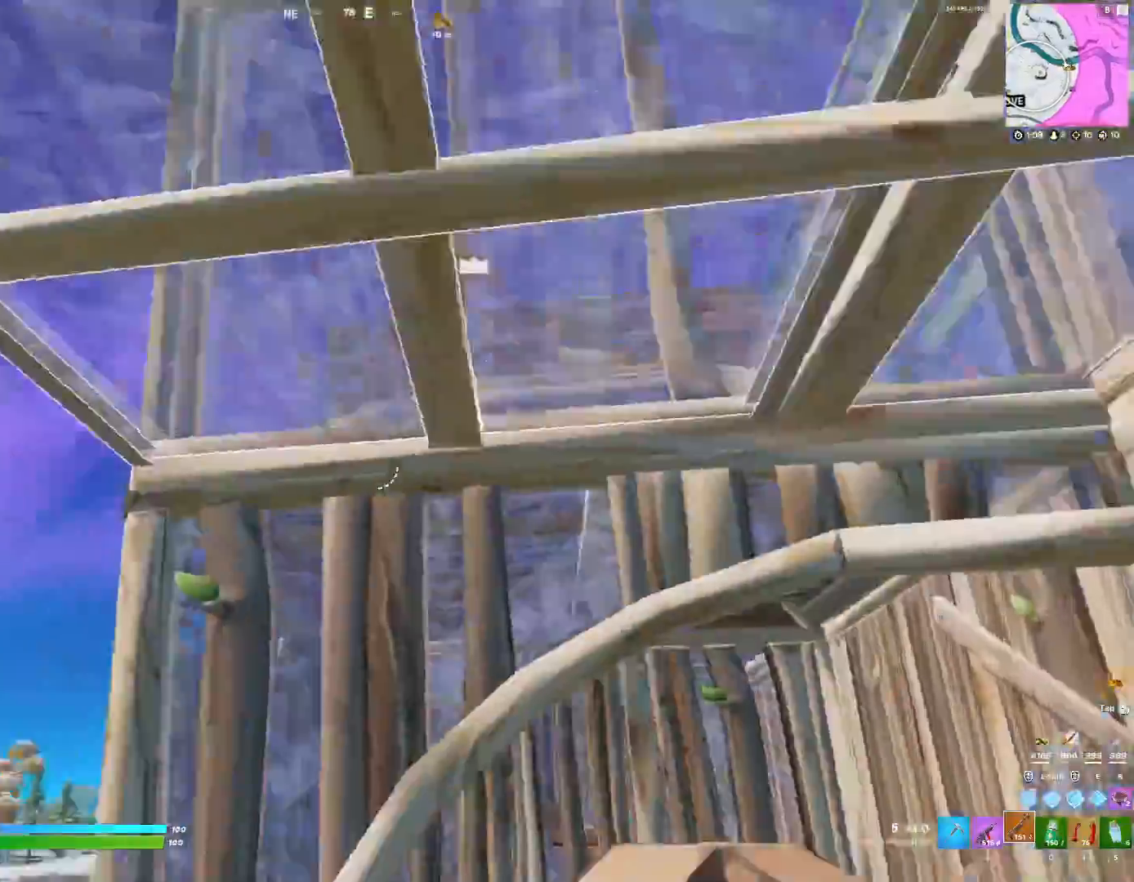
Gameplay with keyboard; each line is a JSON object with the keys held at the frame after it. "events" lists presses ("down") and releases ("up") of ".", "/", "0", "1", "2", "3", "4", "5", "6", "7", "8", "9", "a", "alt_l", "alt_r", "b", "backslash", "backspace", "c", "caps_lock", "comma", "ctrl_l", "ctrl_r", "d", "down", "e", "equals", "f", "g", "h", "i", "j", "k", "l", "lbracket", "left", "m", "minus", "n", "o", "p", "q", "quote", "r", "rbracket", "return", "right", "s", "semicolon", "shift_l", "shift_r", "super", "t", "tab", "tilde", "u", "up", "v", "w", "x", "y" and "z" between this image and that frame as [ms after this image, input, new state], when the widget could be followed in between. No other keys are recorded. Mouse input is not recorded.
{"keys": ["a", "w"]}
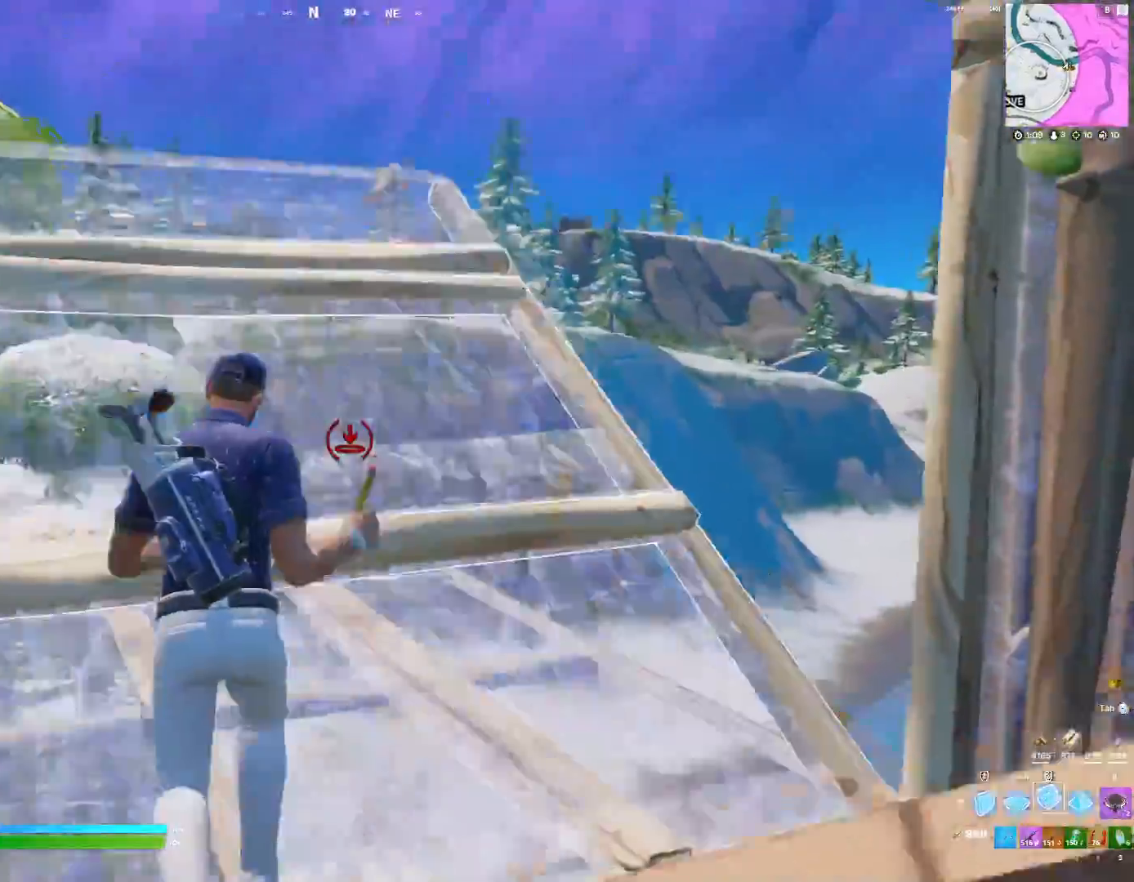
{"keys": ["a", "e"], "events": [[300, "w", "up"], [467, "e", "down"]]}
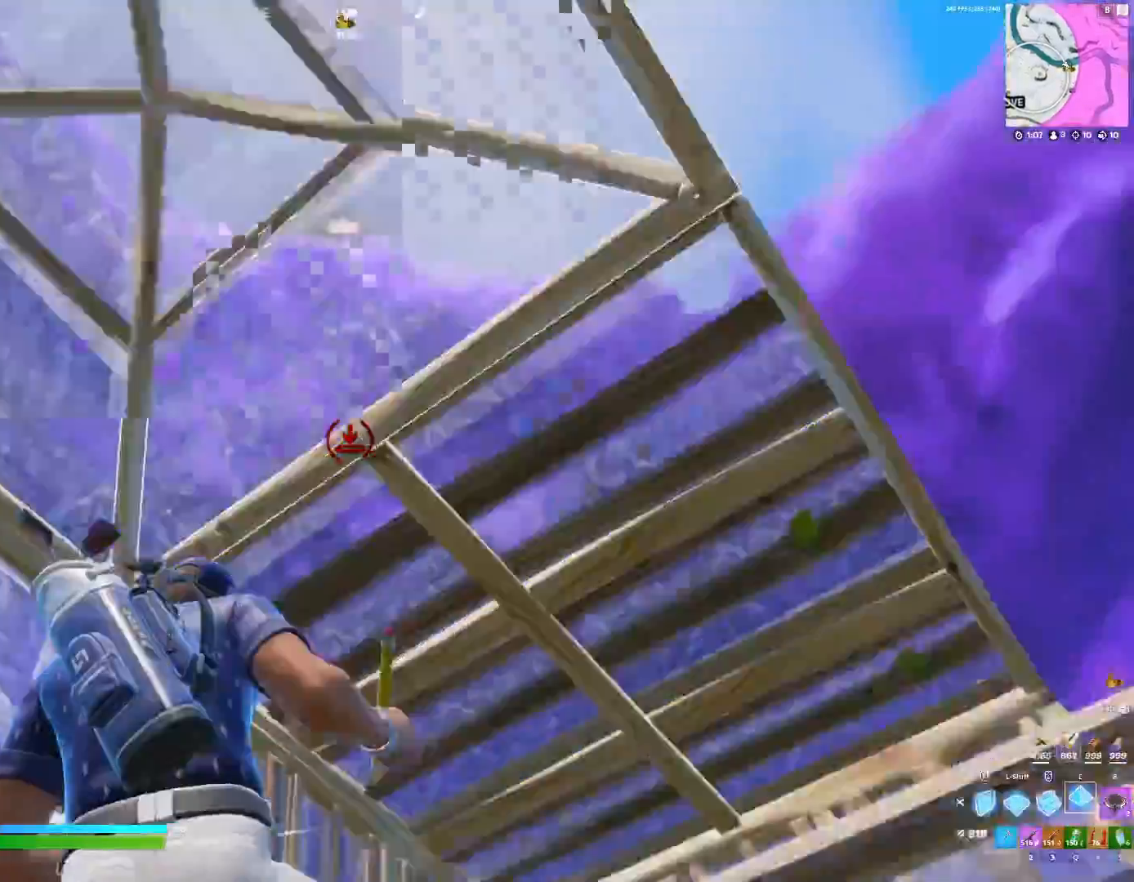
{"keys": [], "events": [[67, "e", "up"], [167, "a", "up"]]}
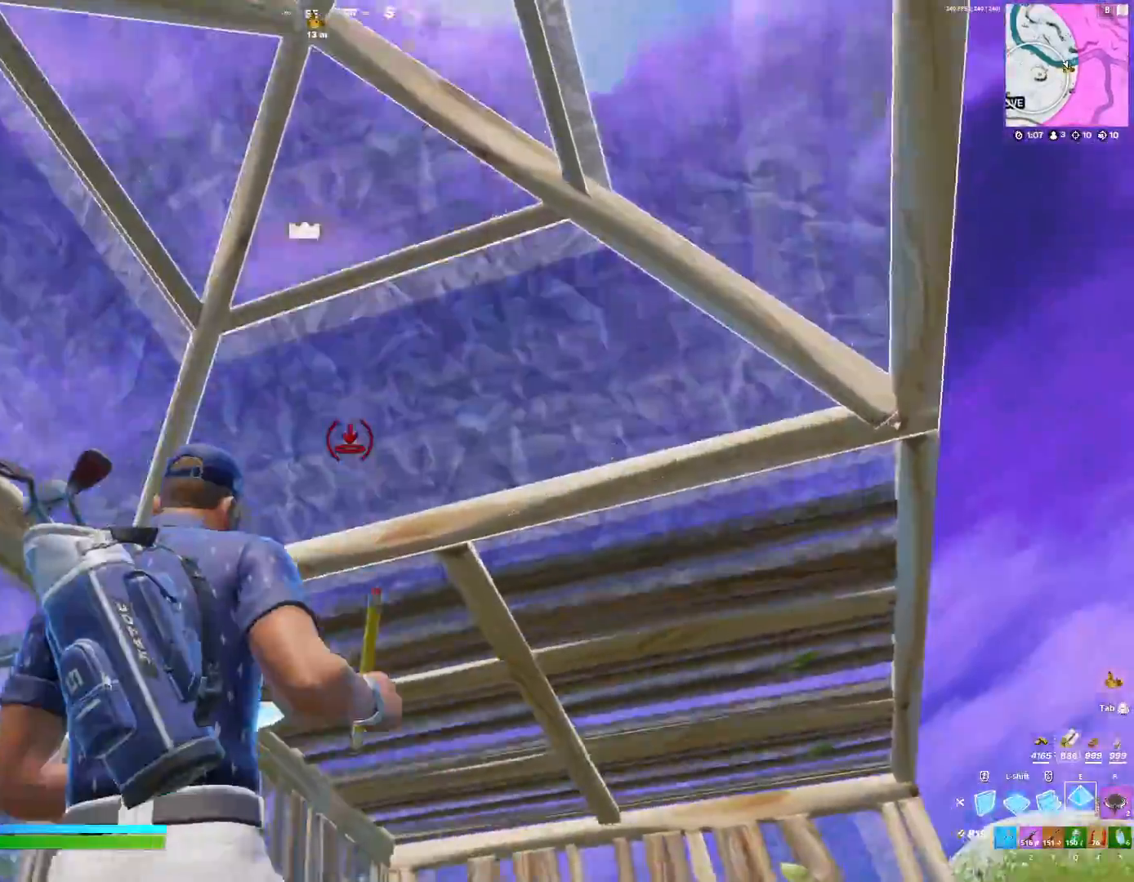
{"keys": ["w"], "events": [[300, "w", "down"], [400, "3", "down"], [467, "3", "up"]]}
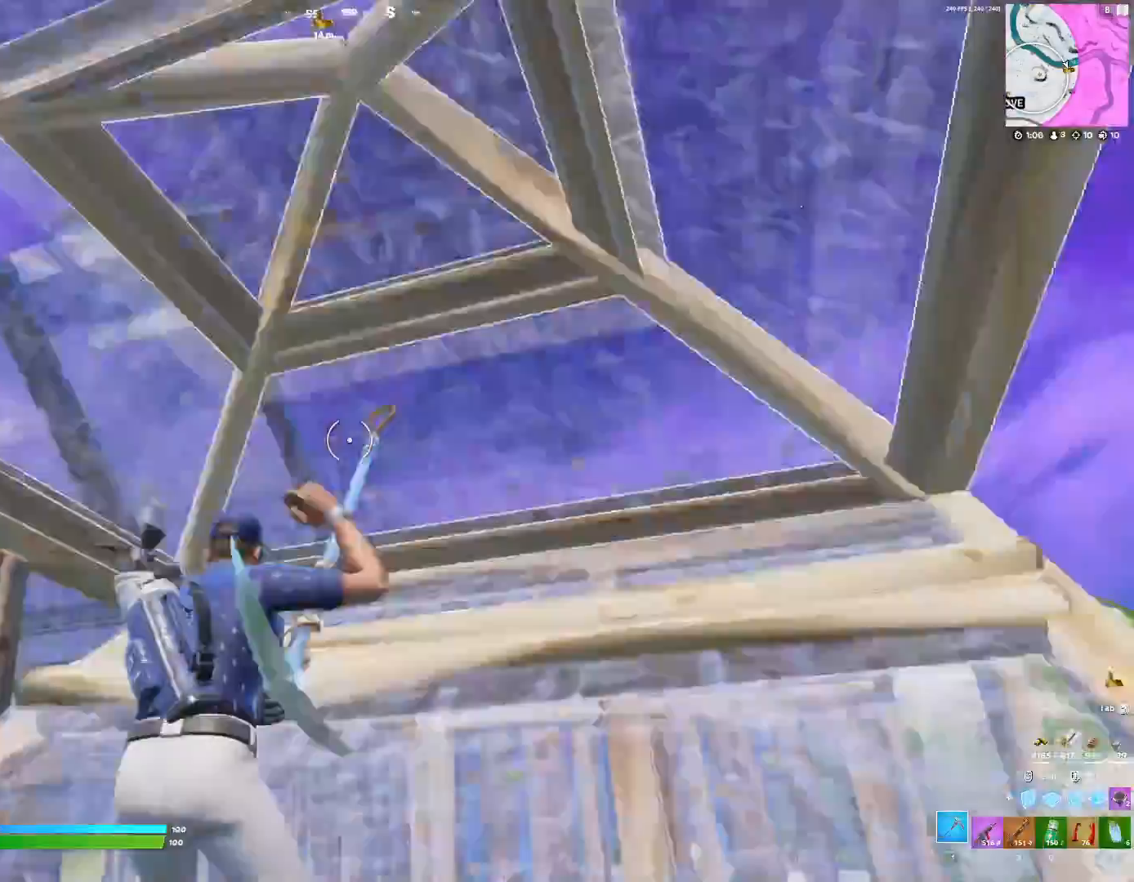
{"keys": ["w"], "events": [[100, "f", "down"], [133, "f", "up"], [367, "e", "down"], [467, "e", "up"]]}
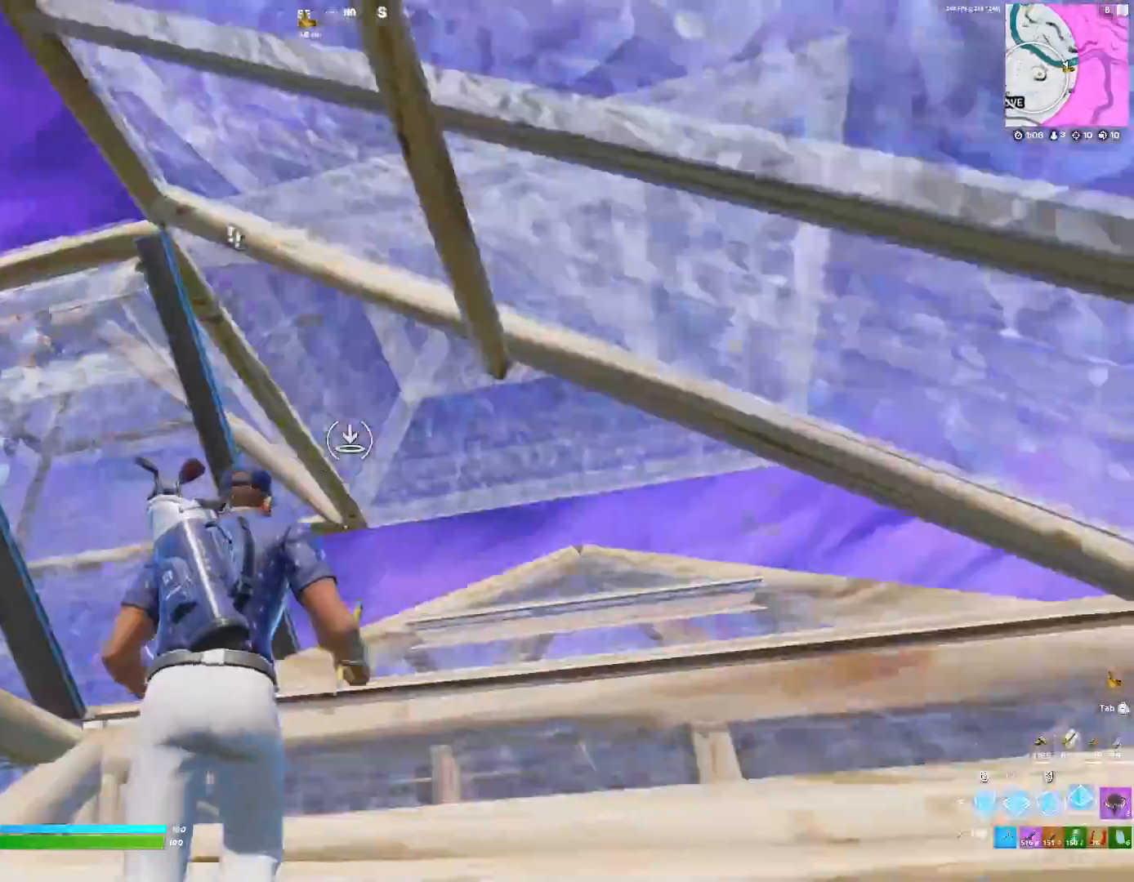
{"keys": ["d"], "events": [[300, "d", "down"], [333, "w", "up"]]}
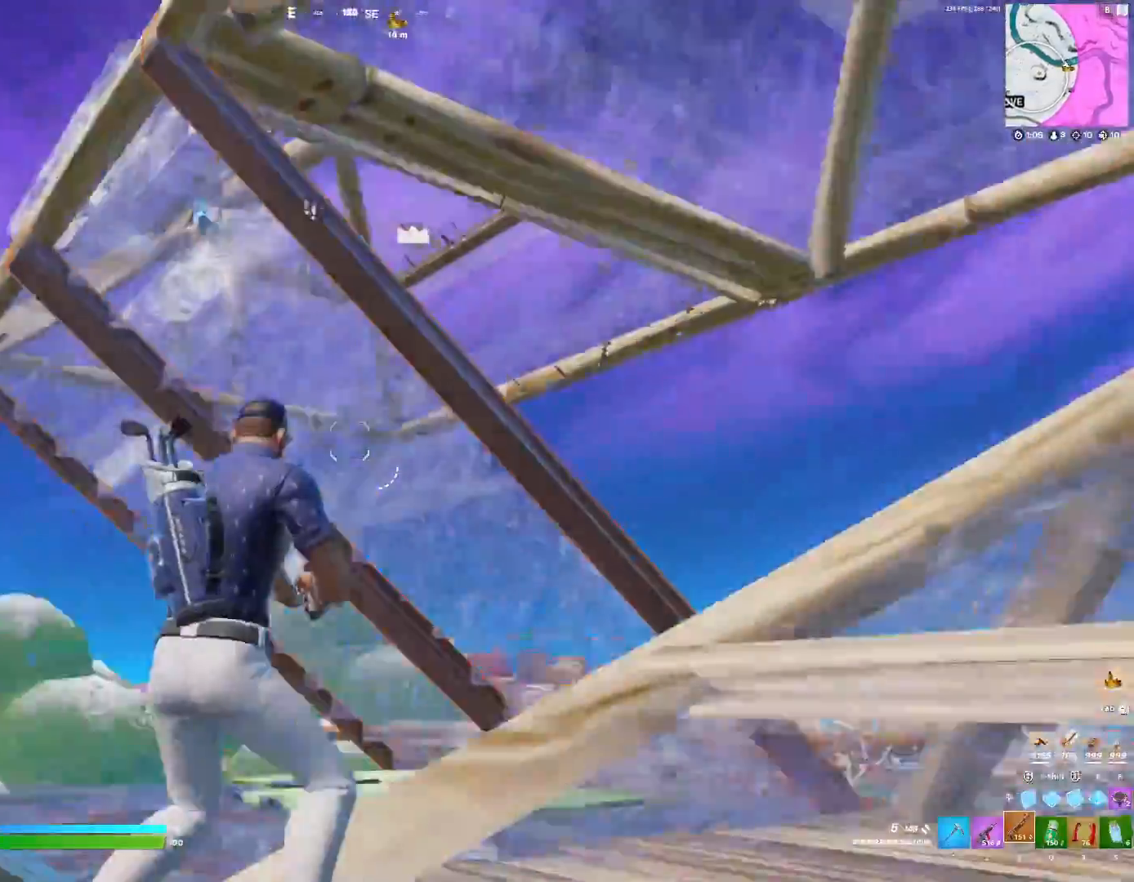
{"keys": ["d"], "events": [[167, "s", "down"], [467, "s", "up"]]}
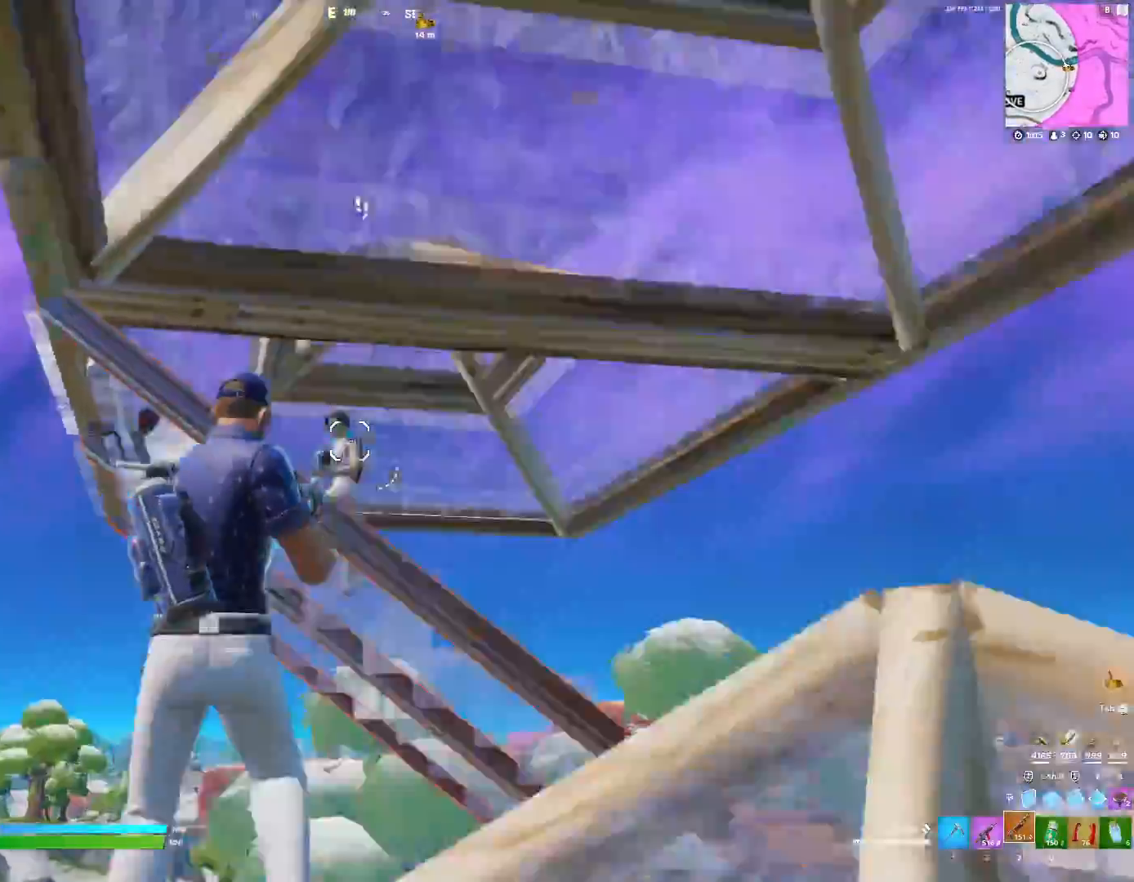
{"keys": ["f", "w"], "events": [[67, "d", "up"], [133, "w", "down"], [433, "f", "down"]]}
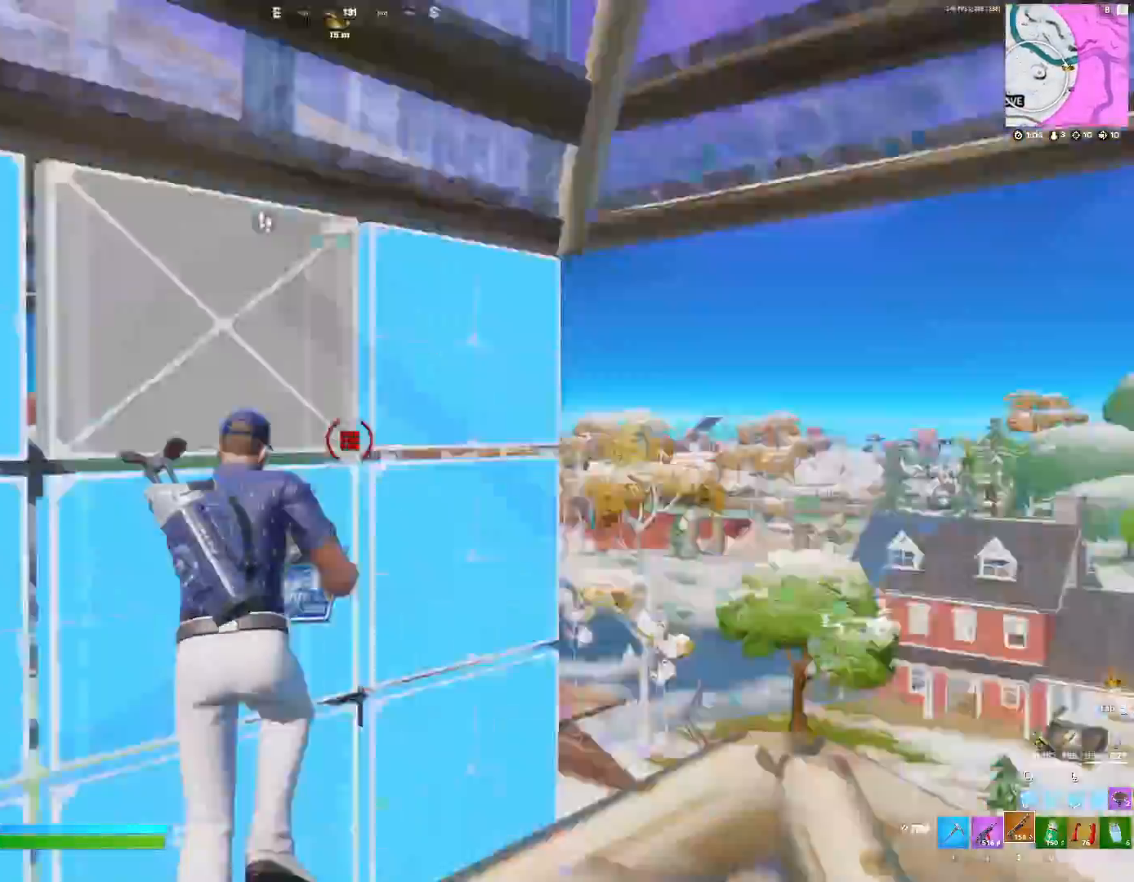
{"keys": ["a"], "events": [[33, "f", "up"], [33, "w", "up"], [67, "a", "down"], [167, "a", "up"], [267, "d", "down"], [400, "a", "down"], [400, "d", "up"]]}
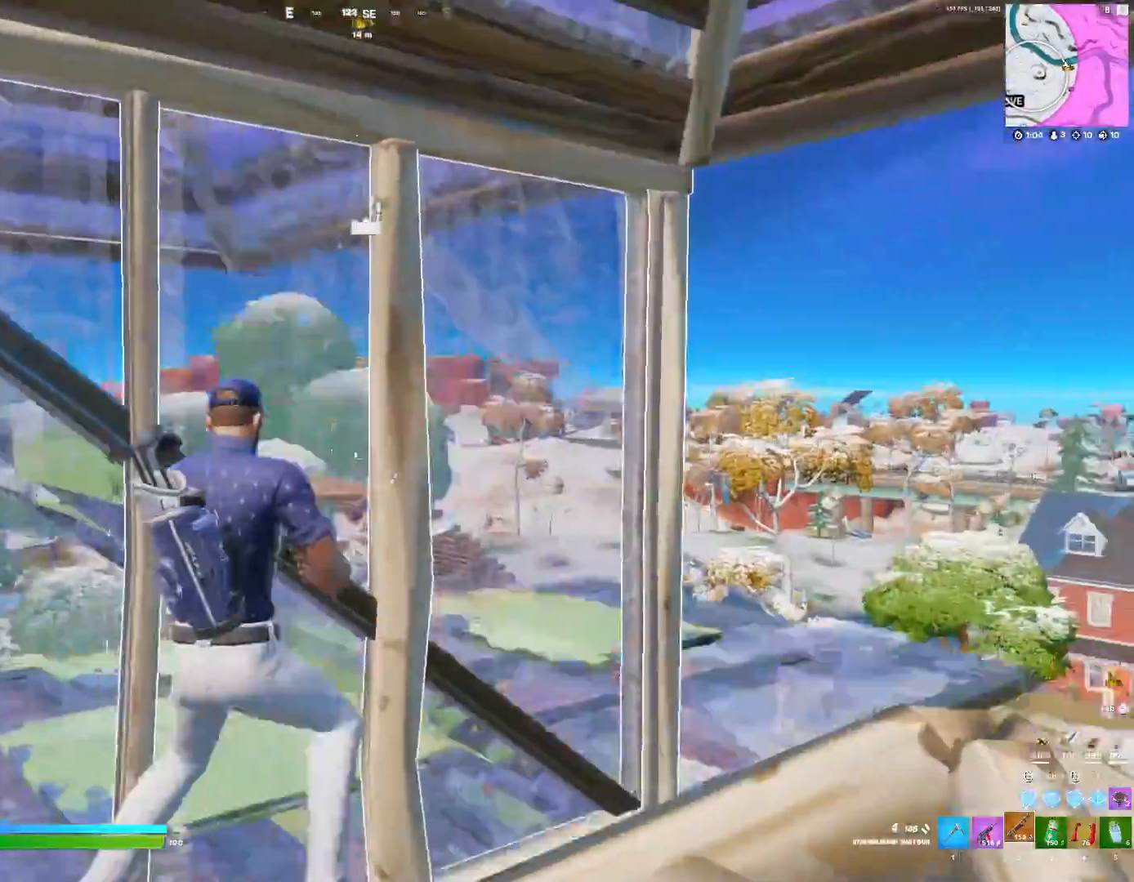
{"keys": ["d"], "events": [[200, "a", "up"], [233, "d", "down"]]}
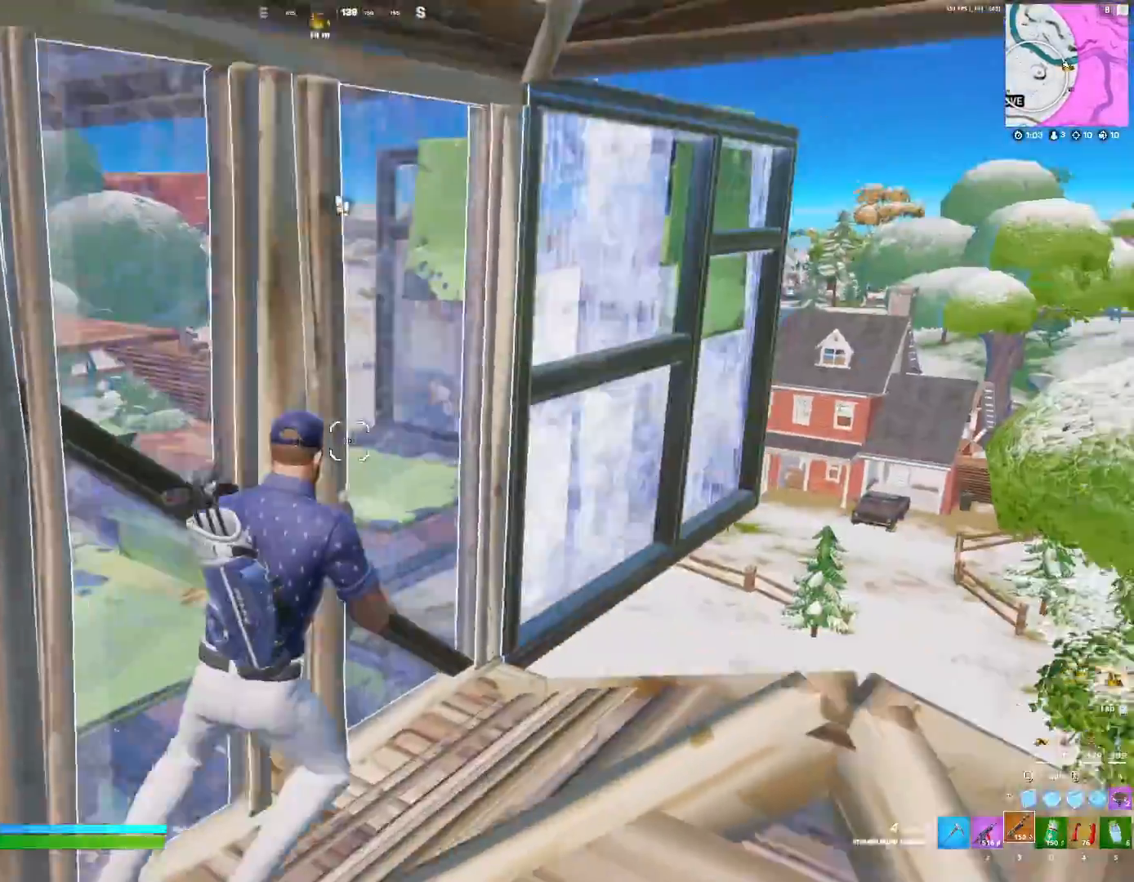
{"keys": ["w"]}
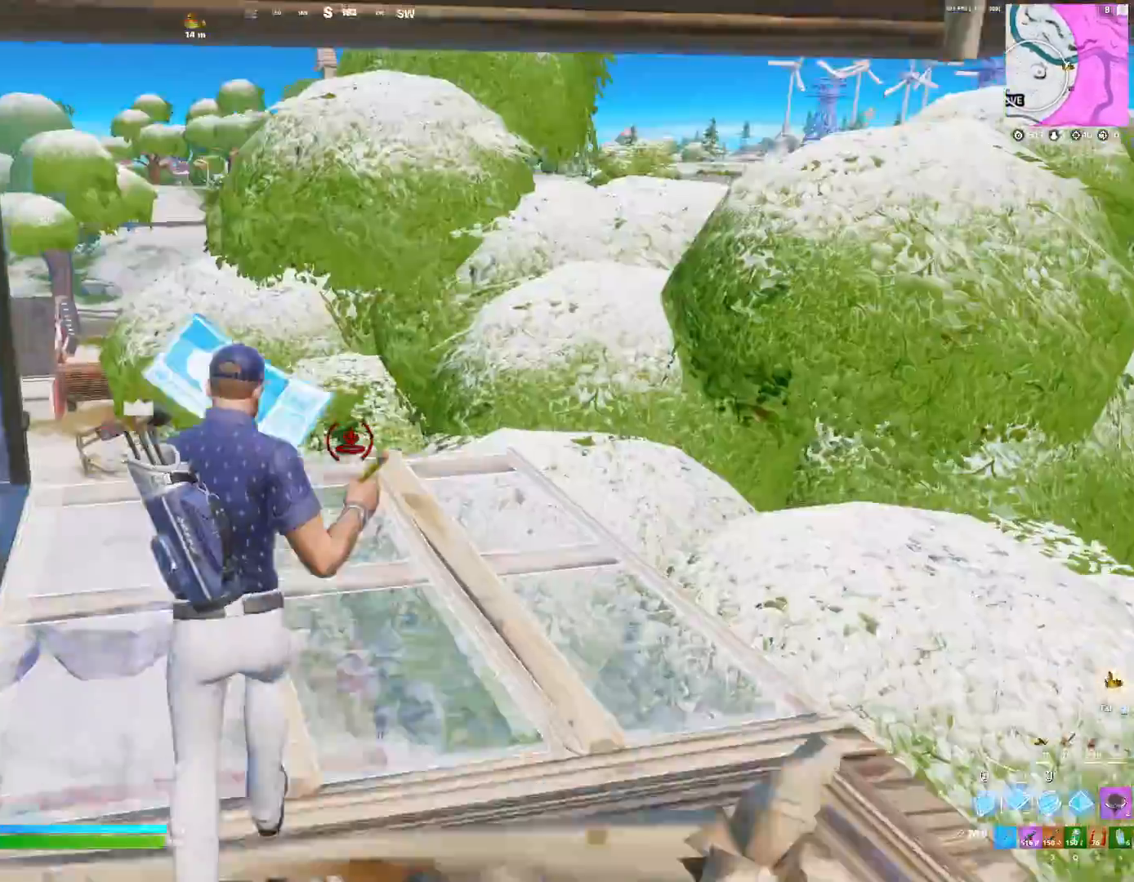
{"keys": ["w"], "events": [[433, "3", "down"], [467, "3", "up"]]}
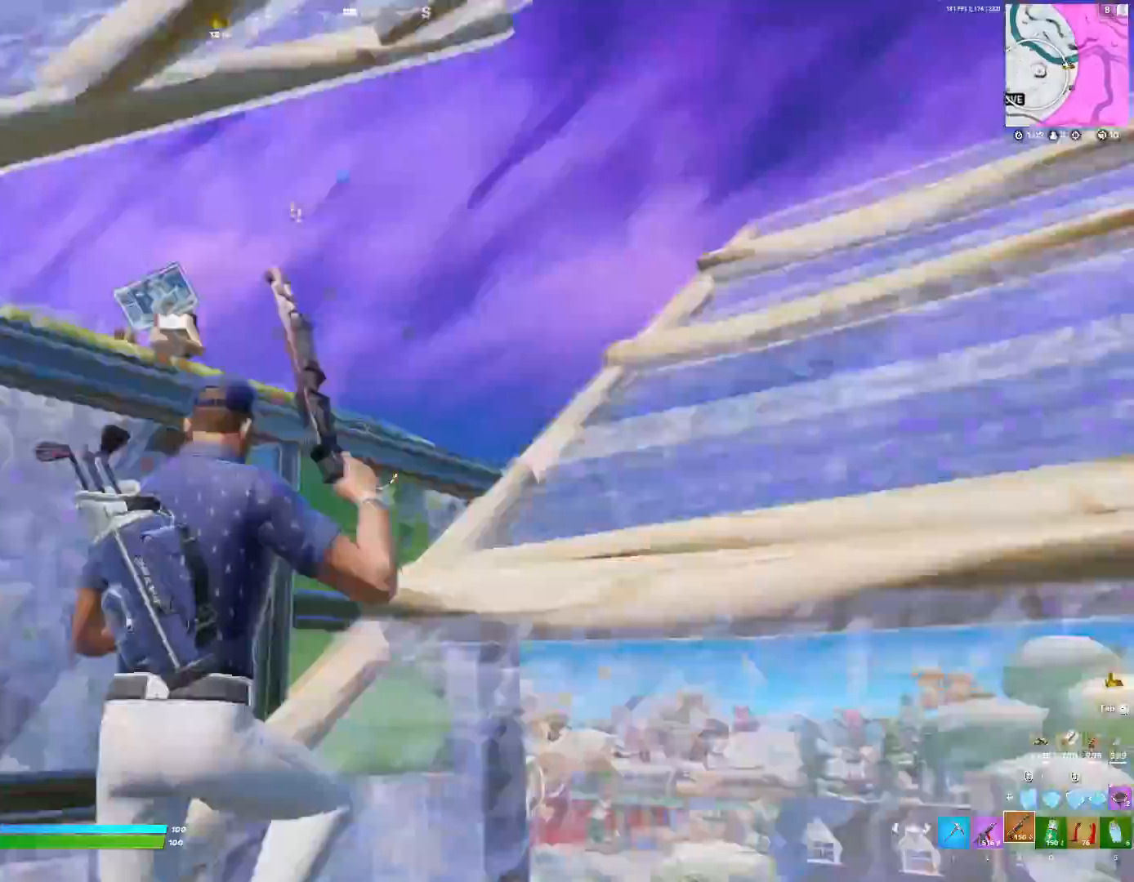
{"keys": ["d"], "events": [[33, "w", "up"], [167, "d", "down"]]}
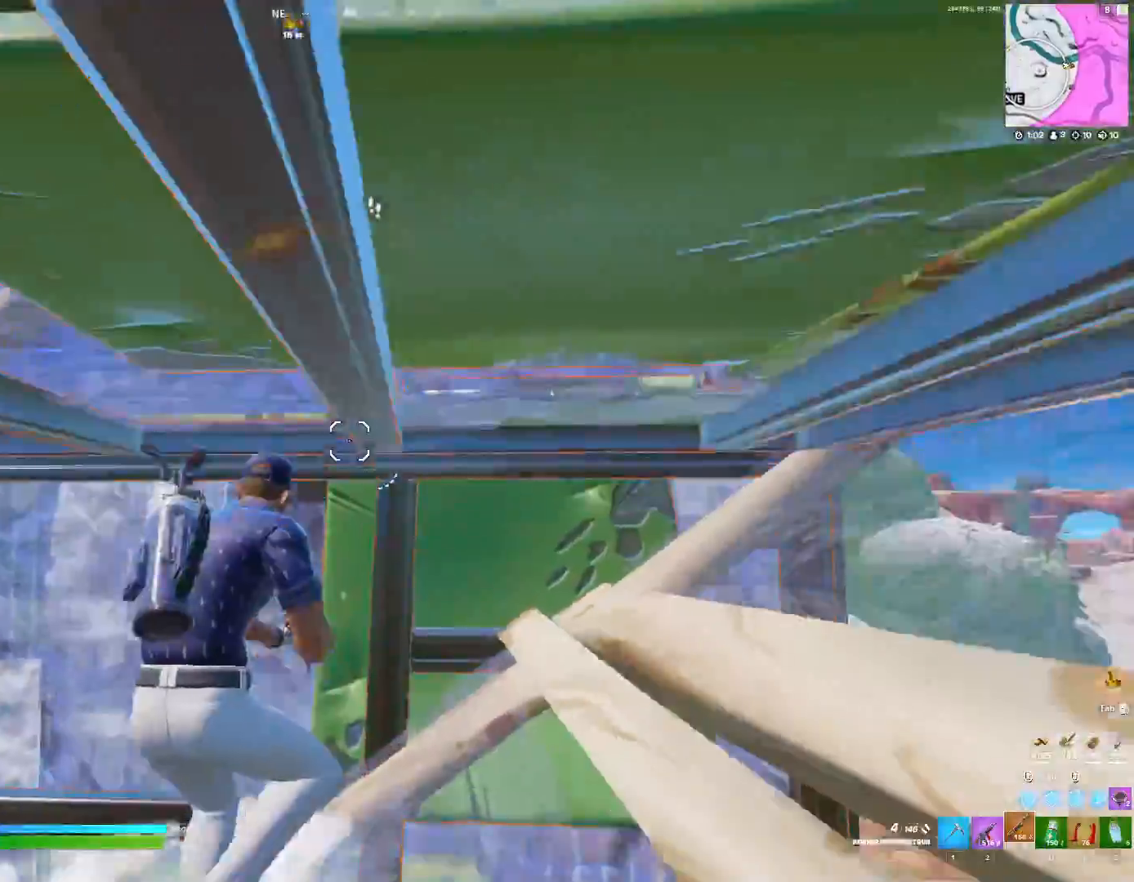
{"keys": ["a", "w"], "events": [[33, "d", "up"], [67, "a", "down"], [267, "w", "down"]]}
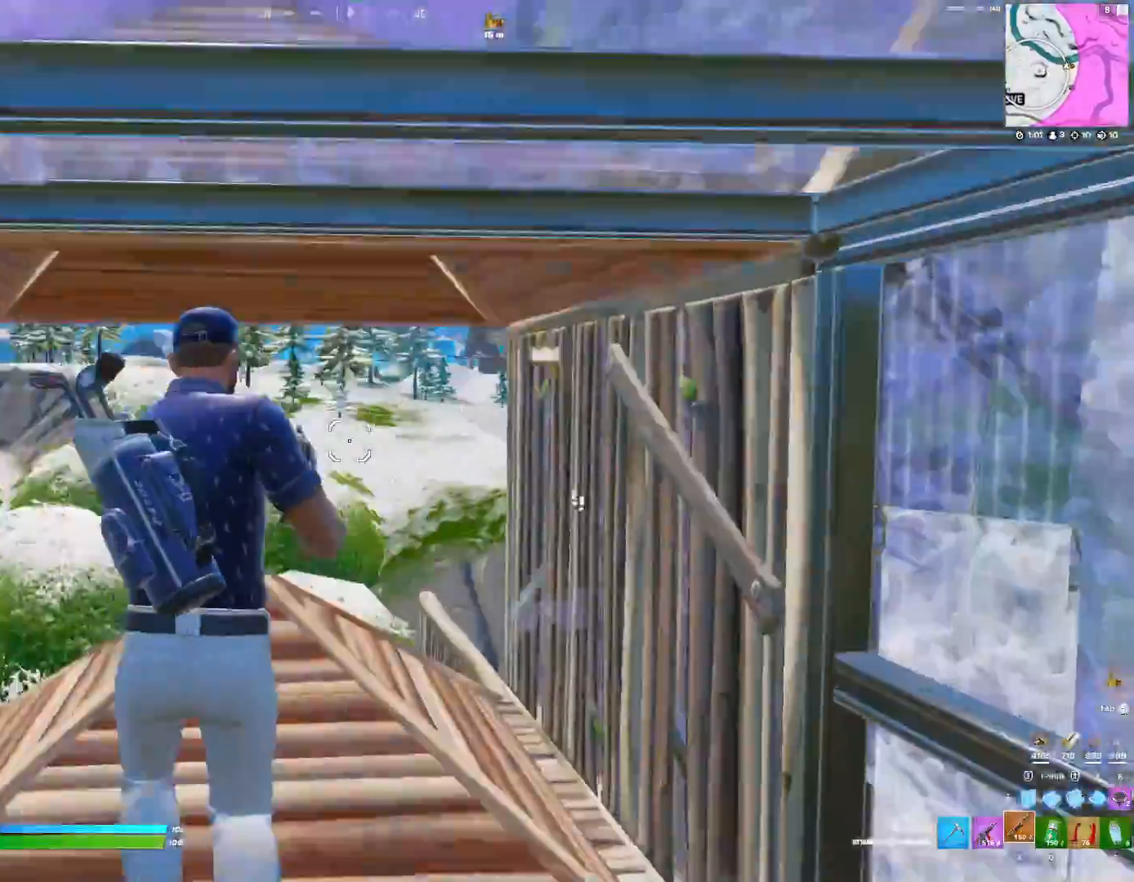
{"keys": ["3", "w"]}
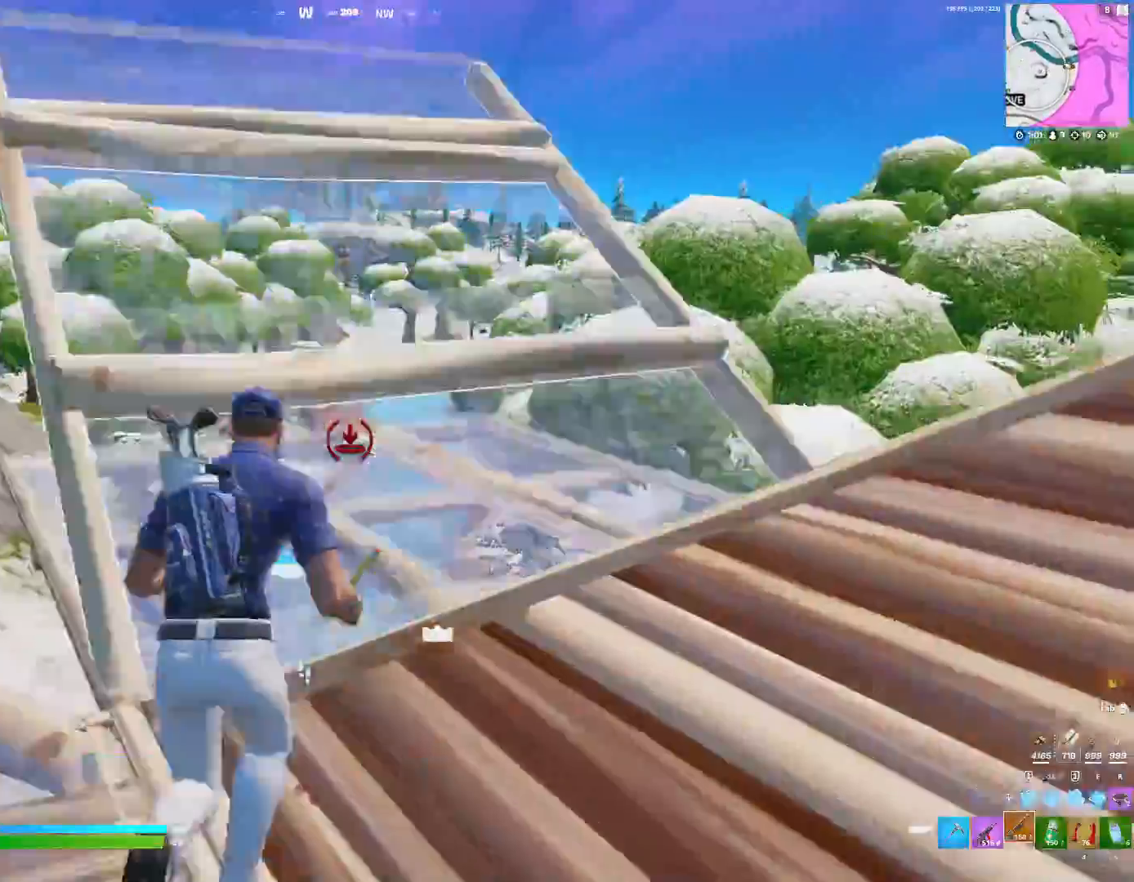
{"keys": ["s"], "events": [[100, "3", "up"], [133, "a", "down"], [267, "w", "up"], [433, "a", "up"], [433, "s", "down"]]}
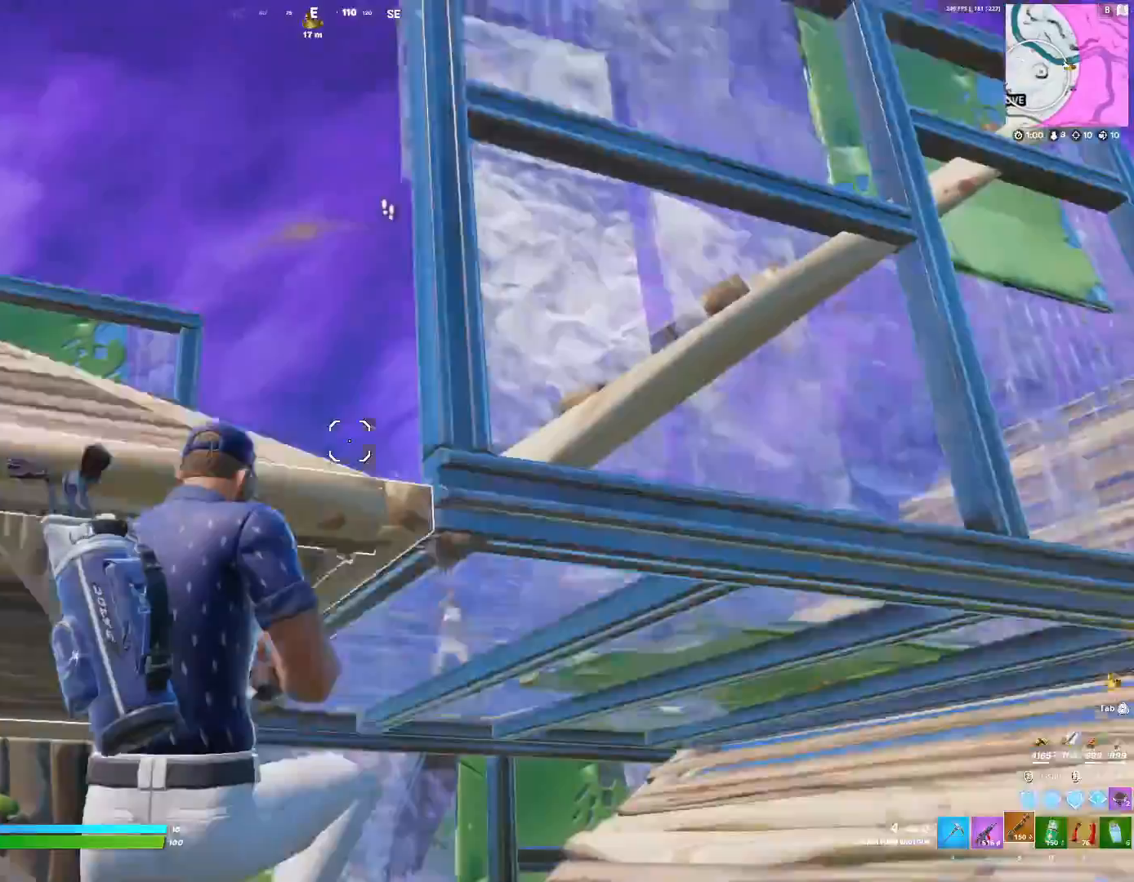
{"keys": ["s"], "events": []}
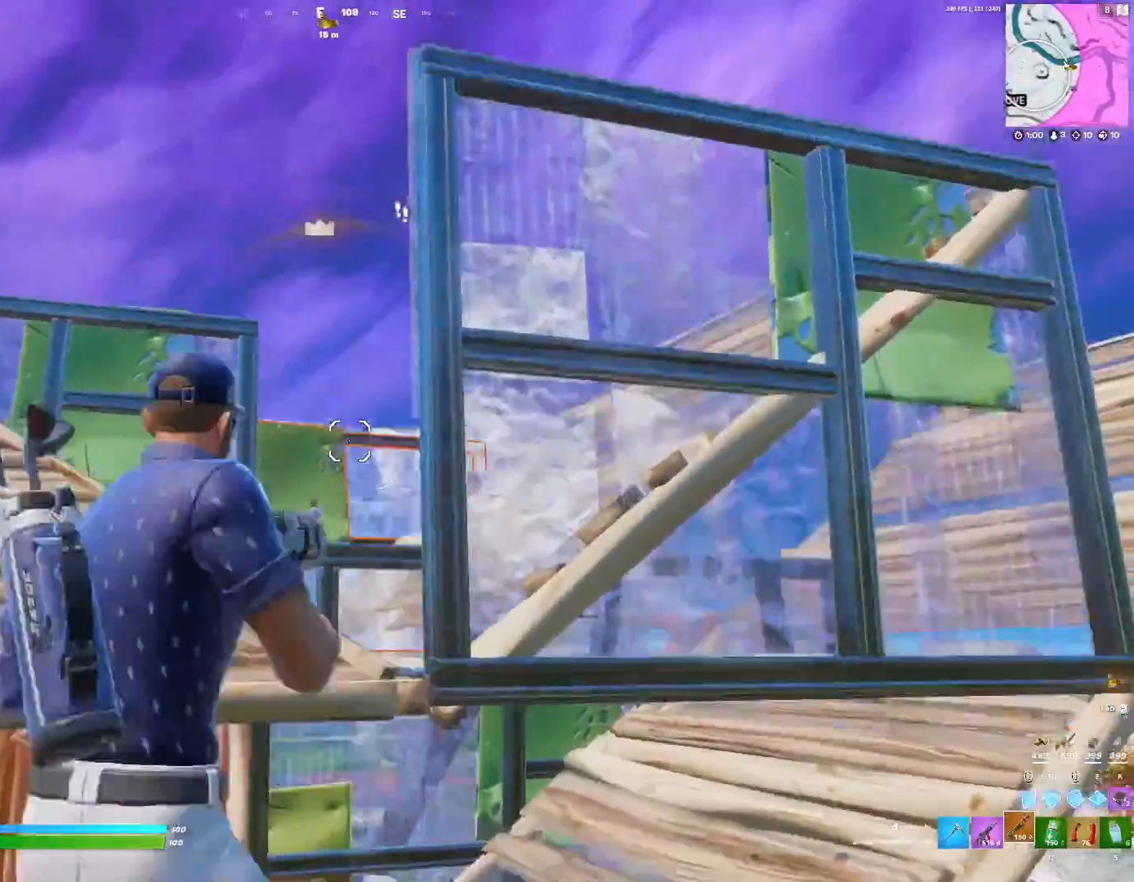
{"keys": ["w"], "events": [[33, "s", "up"], [300, "w", "down"], [433, "3", "down"], [467, "3", "up"]]}
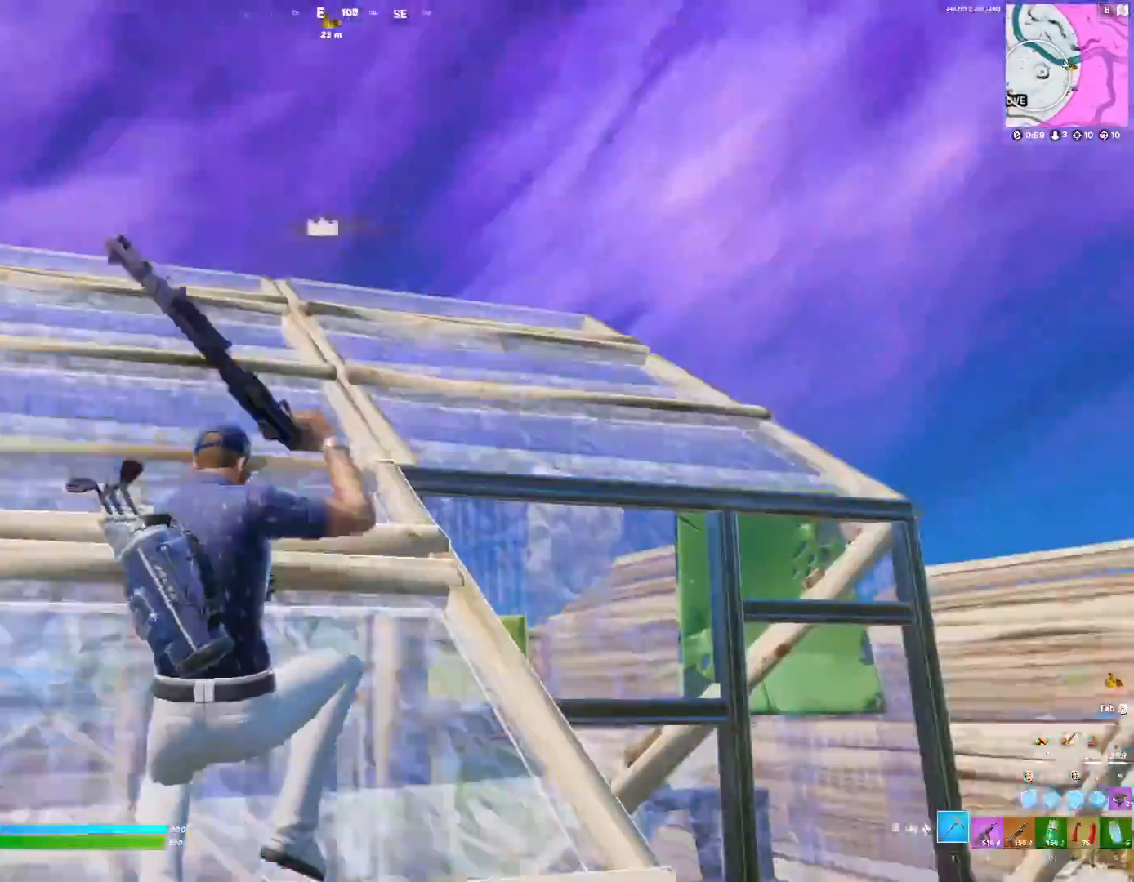
{"keys": ["w"], "events": [[33, "1", "down"], [133, "1", "up"]]}
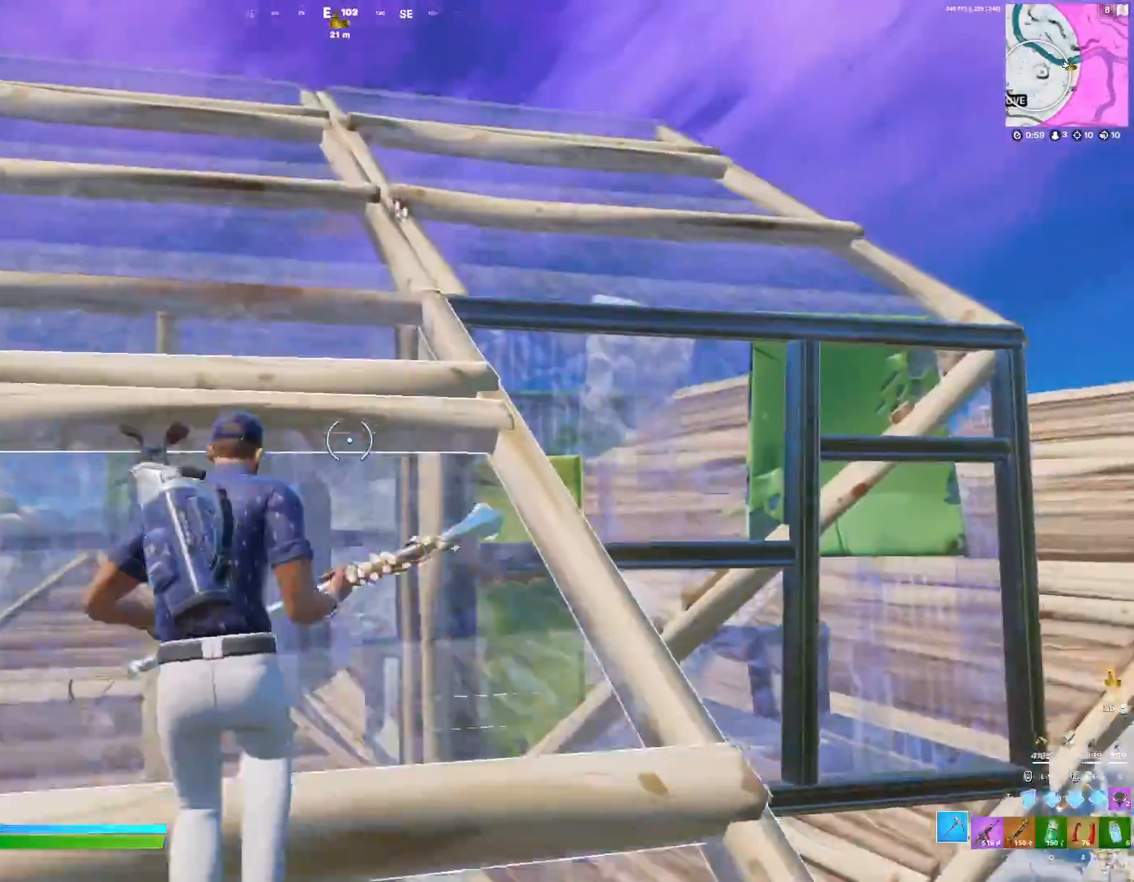
{"keys": ["w"], "events": [[467, "shift_l", "down"], [500, "shift_l", "up"]]}
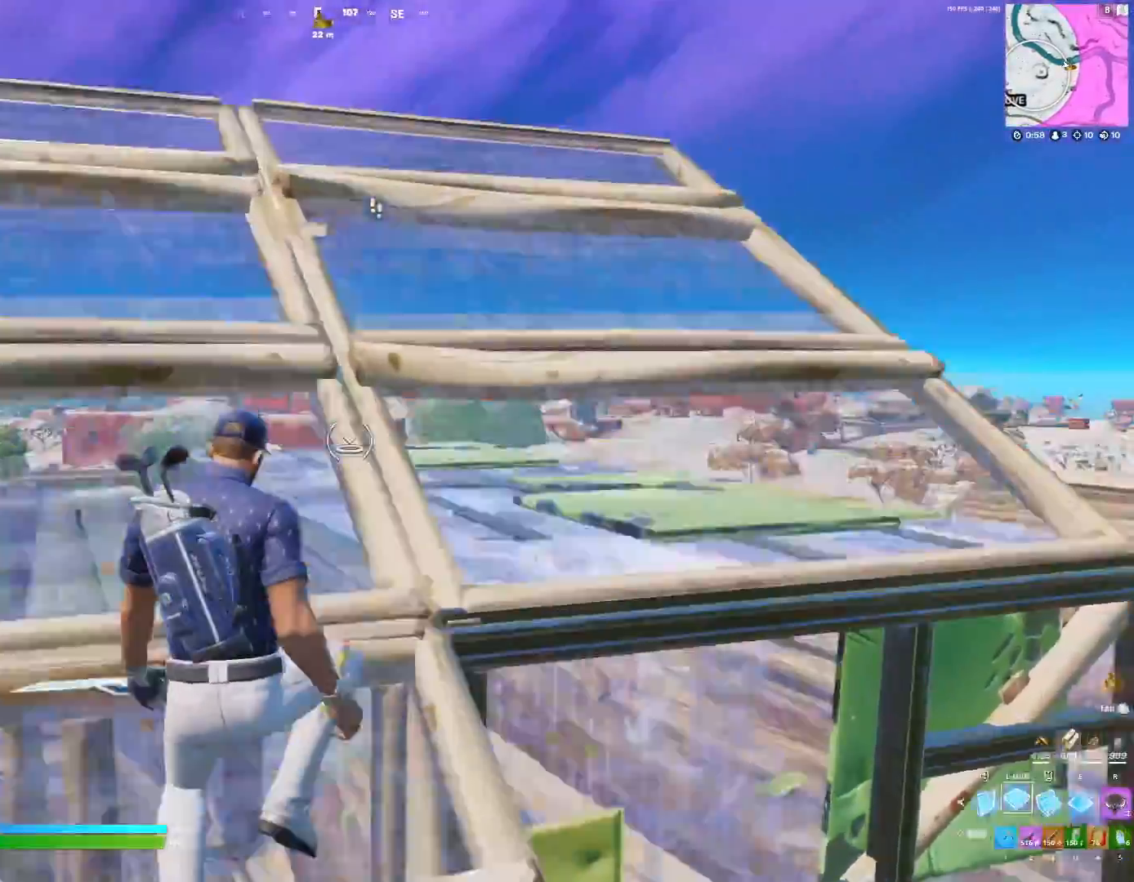
{"keys": ["w"], "events": [[367, "3", "down"], [433, "3", "up"]]}
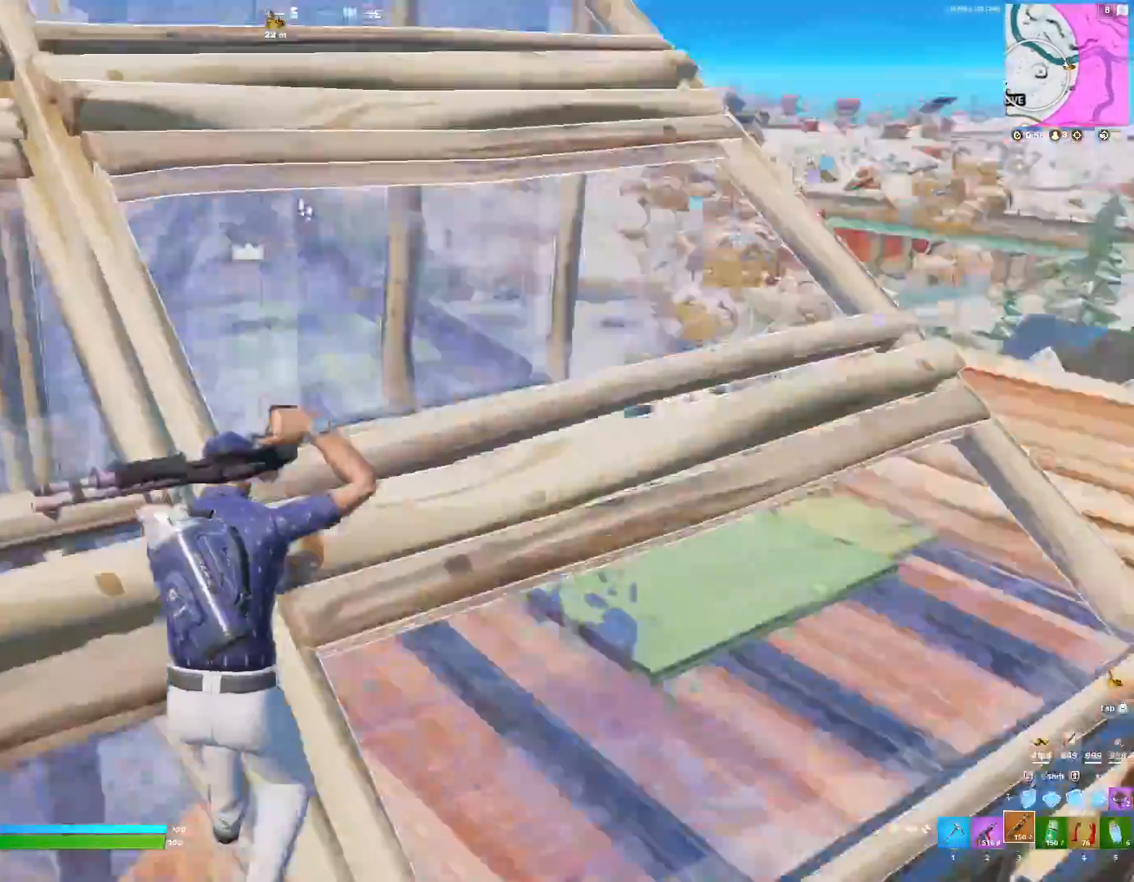
{"keys": ["w"], "events": []}
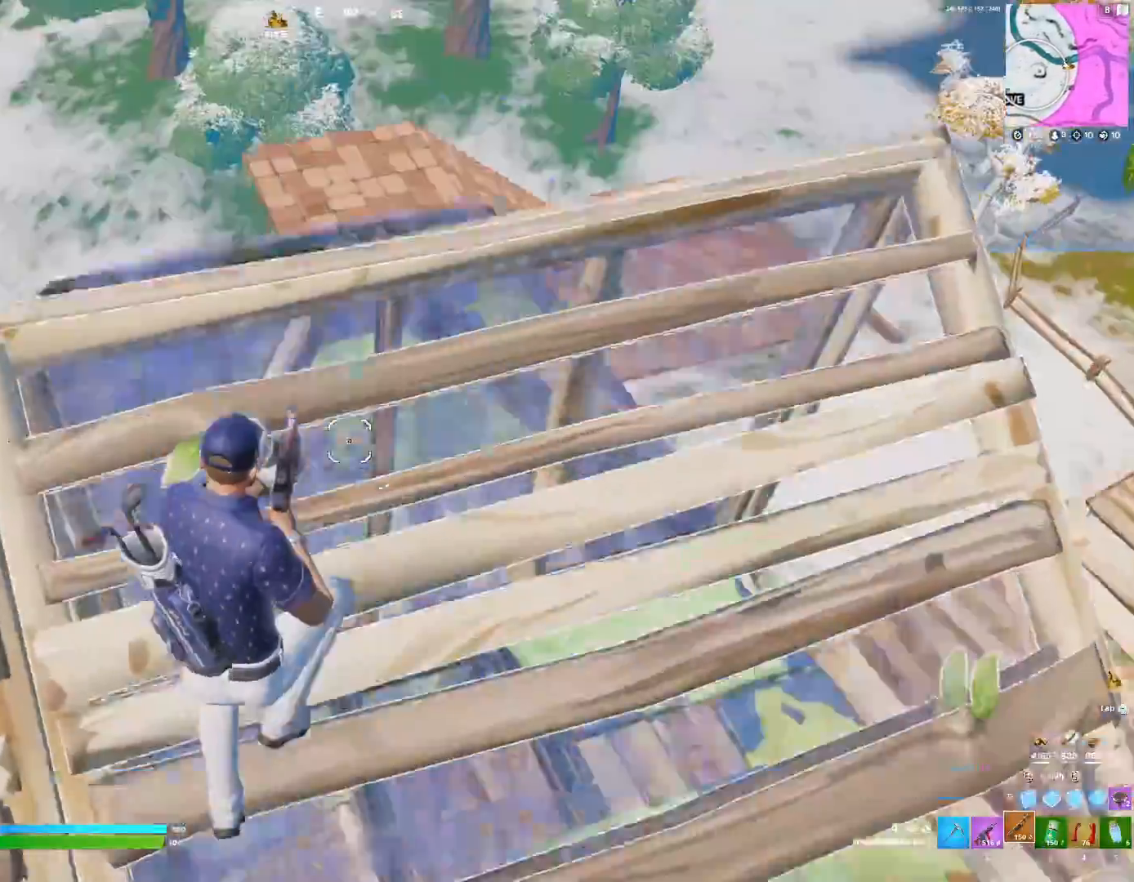
{"keys": ["w"], "events": []}
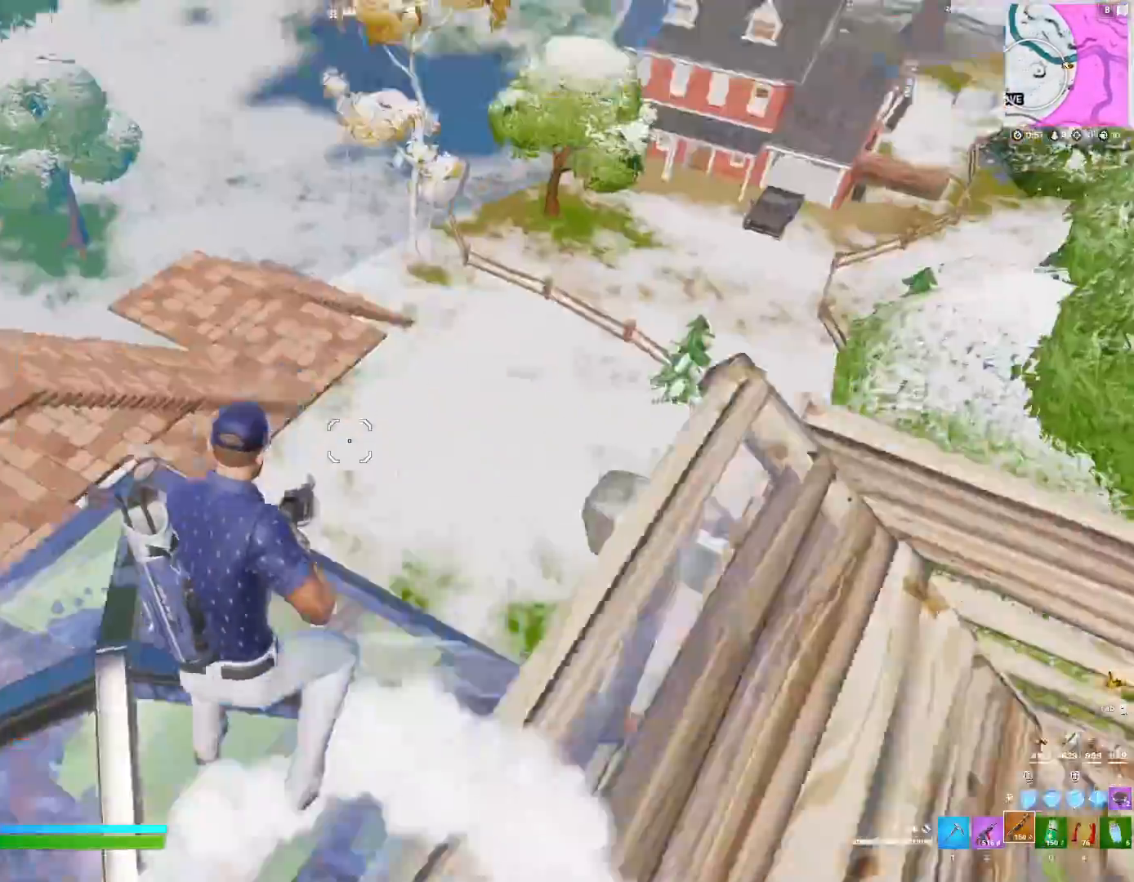
{"keys": ["w"], "events": [[333, "1", "down"], [400, "1", "up"]]}
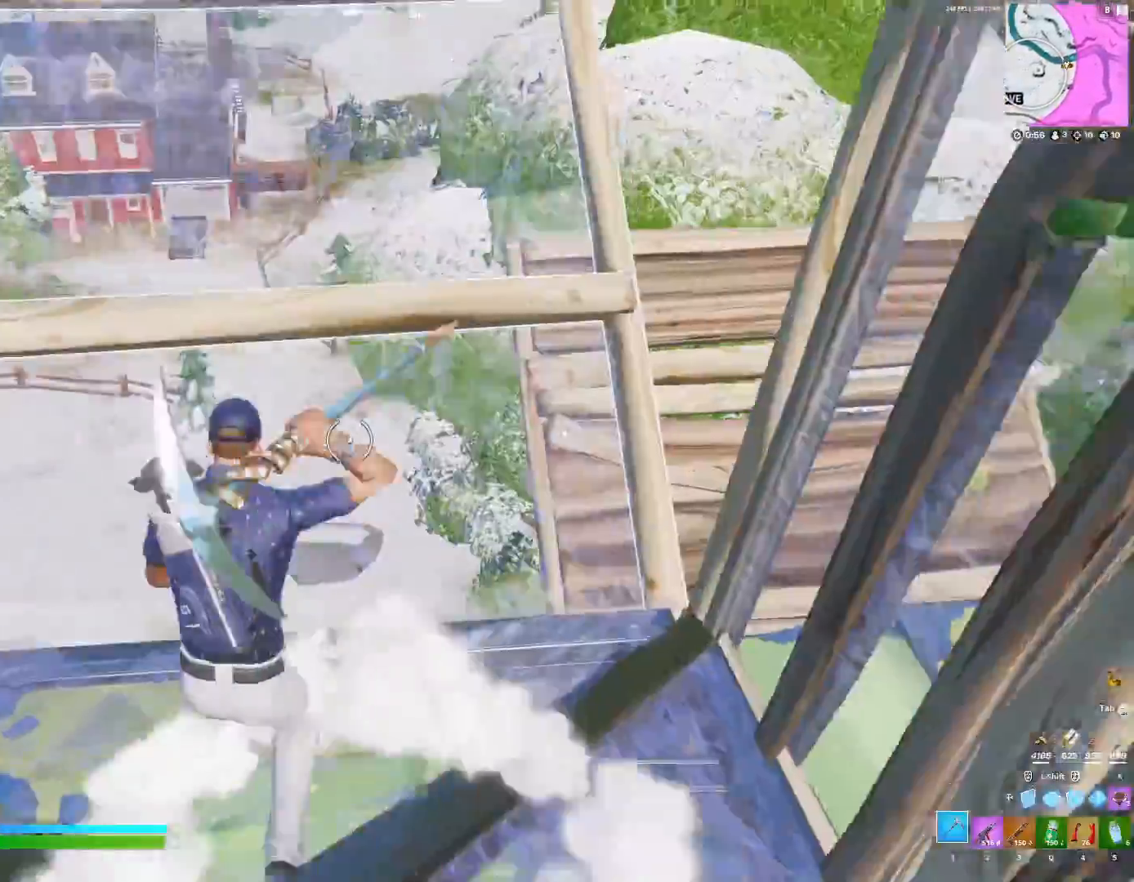
{"keys": ["w"], "events": [[300, "f", "down"], [367, "f", "up"]]}
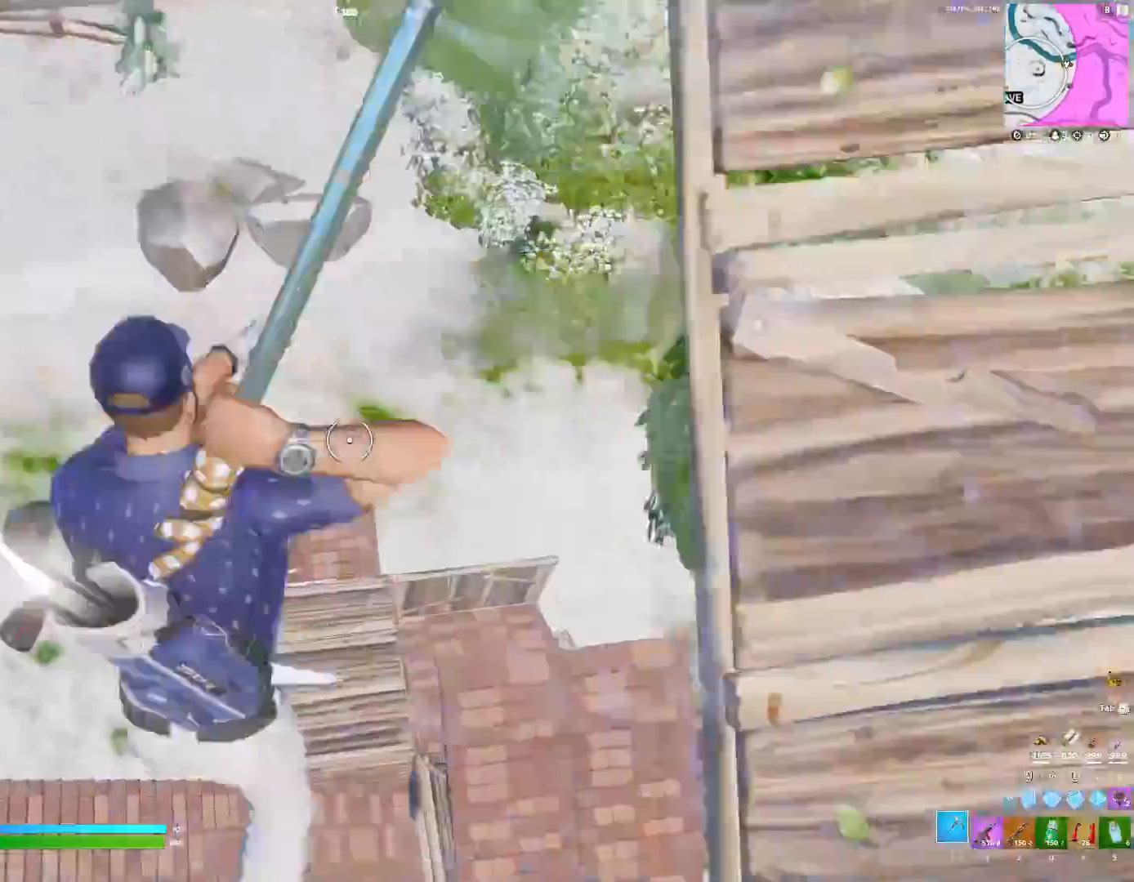
{"keys": ["d", "w"], "events": [[233, "1", "down"], [267, "1", "up"], [500, "d", "down"]]}
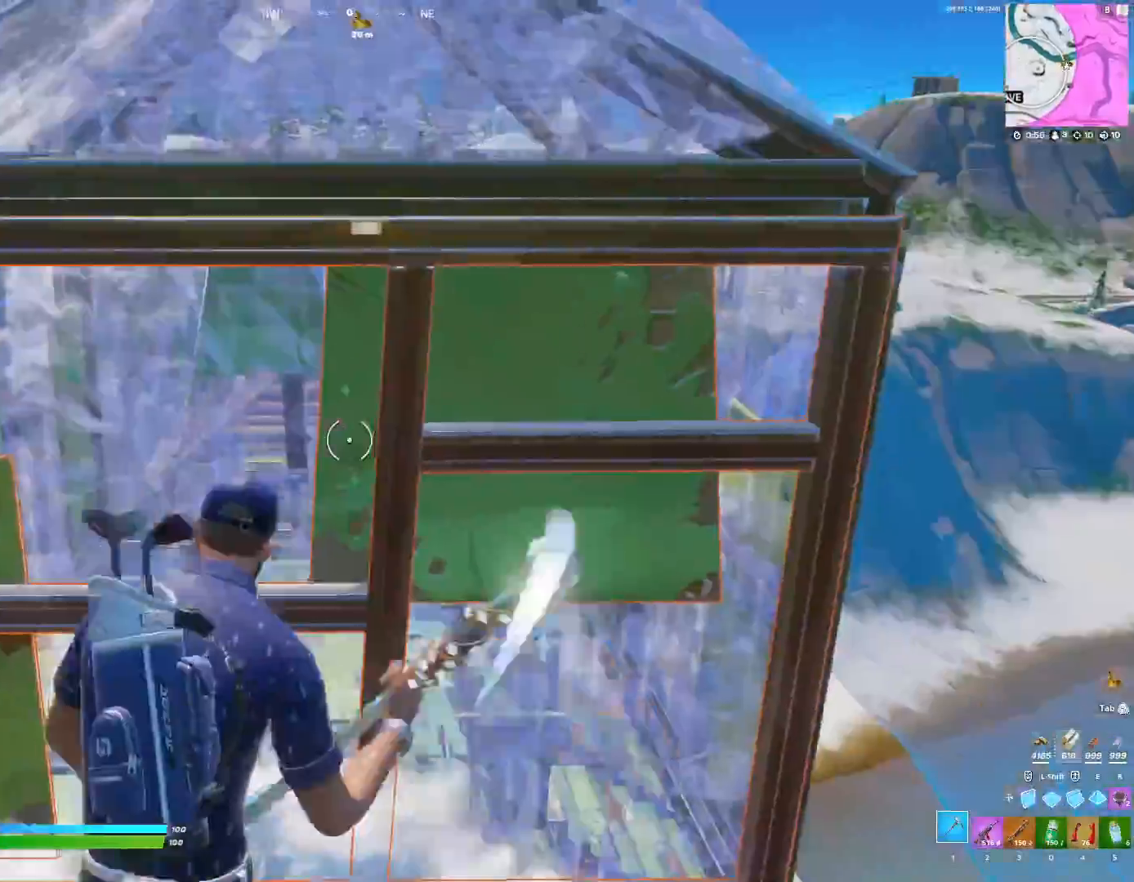
{"keys": ["a", "s"], "events": [[200, "w", "up"], [333, "s", "down"], [367, "d", "up"], [467, "a", "down"]]}